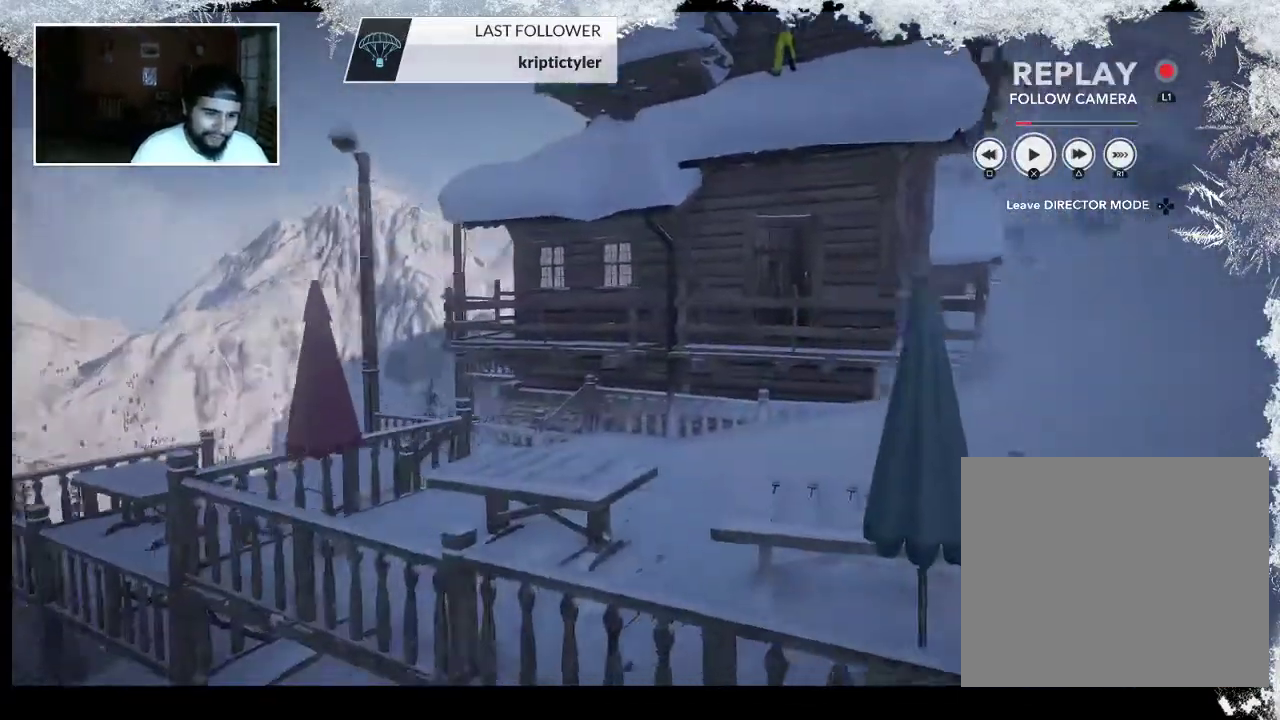
Gameplay with a controller (PlayStation layout); each line is a JSON object with the inputs held at the frame after it. "events" lists button and stick changes between this image and that frame as [ms after this image, input, new state], when the widget could be followed in between.
{"buttons": [], "left_stick": "left", "right_stick": "down-right", "events": [[200, "R2", "down"], [333, "R2", "up"]]}
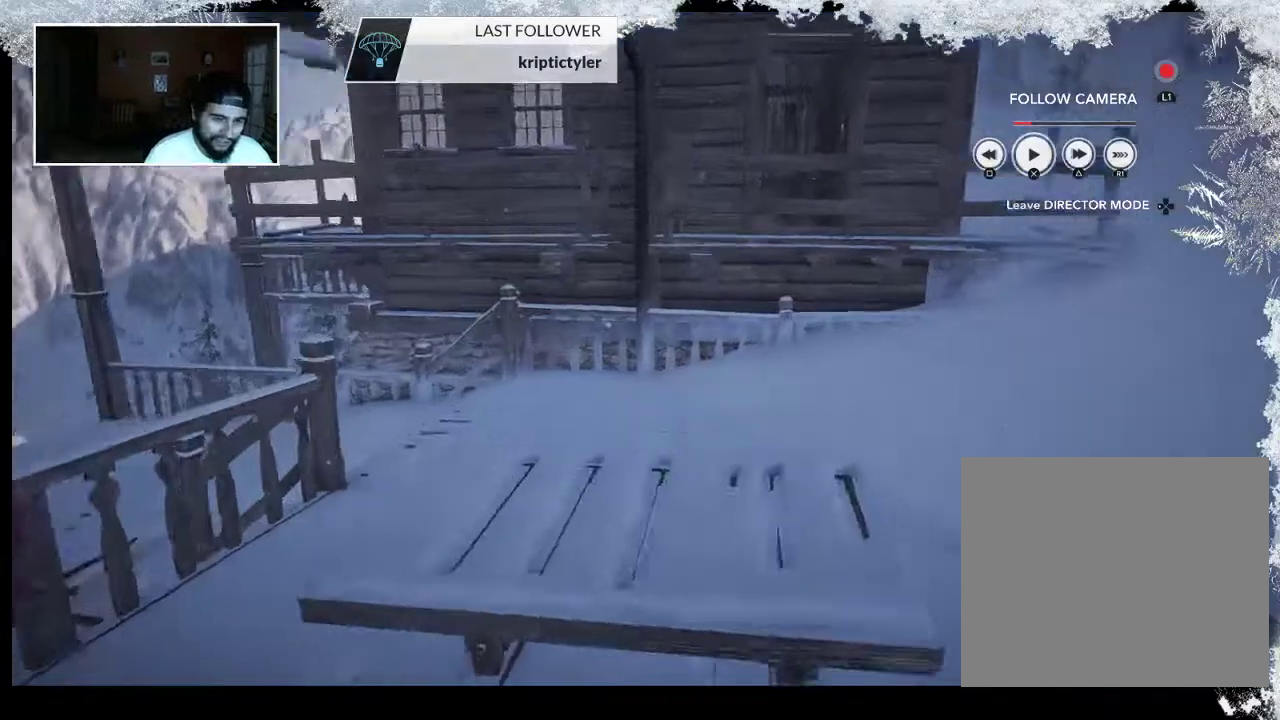
{"buttons": [], "left_stick": "left", "right_stick": "right", "events": [[33, "left_stick", "center"], [167, "right_stick", "right"], [367, "left_stick", "left"]]}
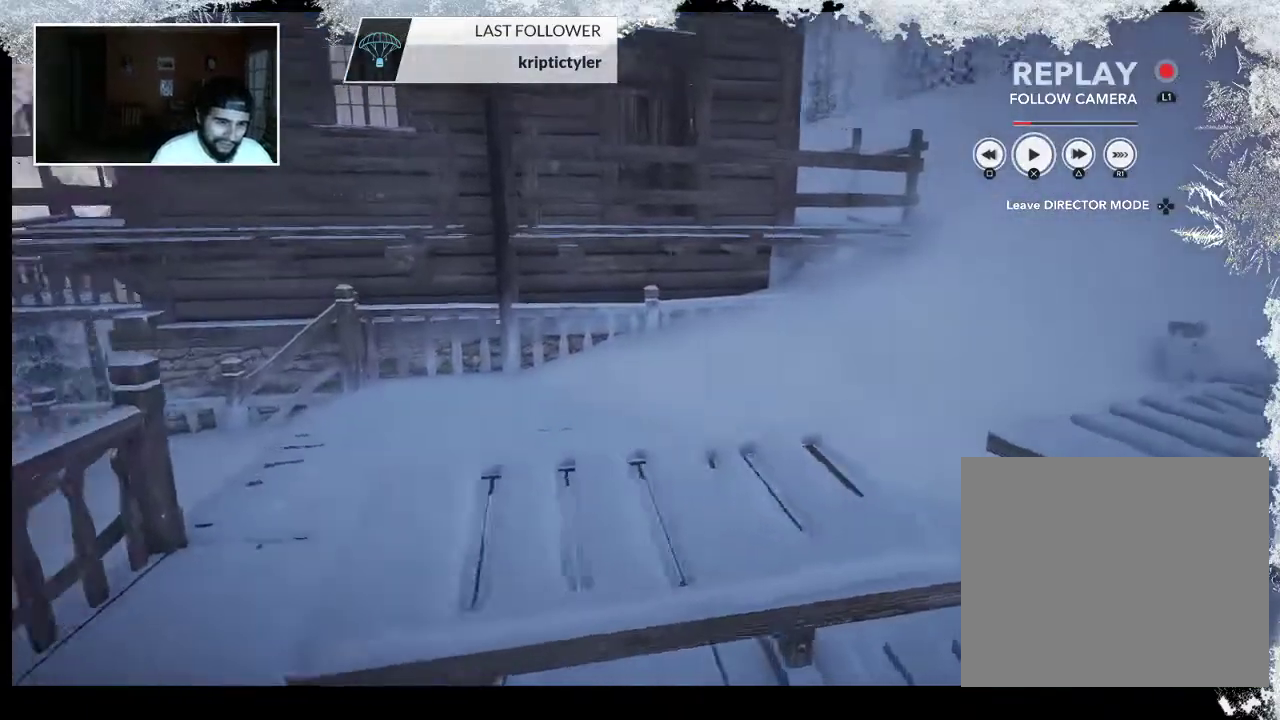
{"buttons": [], "left_stick": "center", "right_stick": "right", "events": [[467, "left_stick", "center"]]}
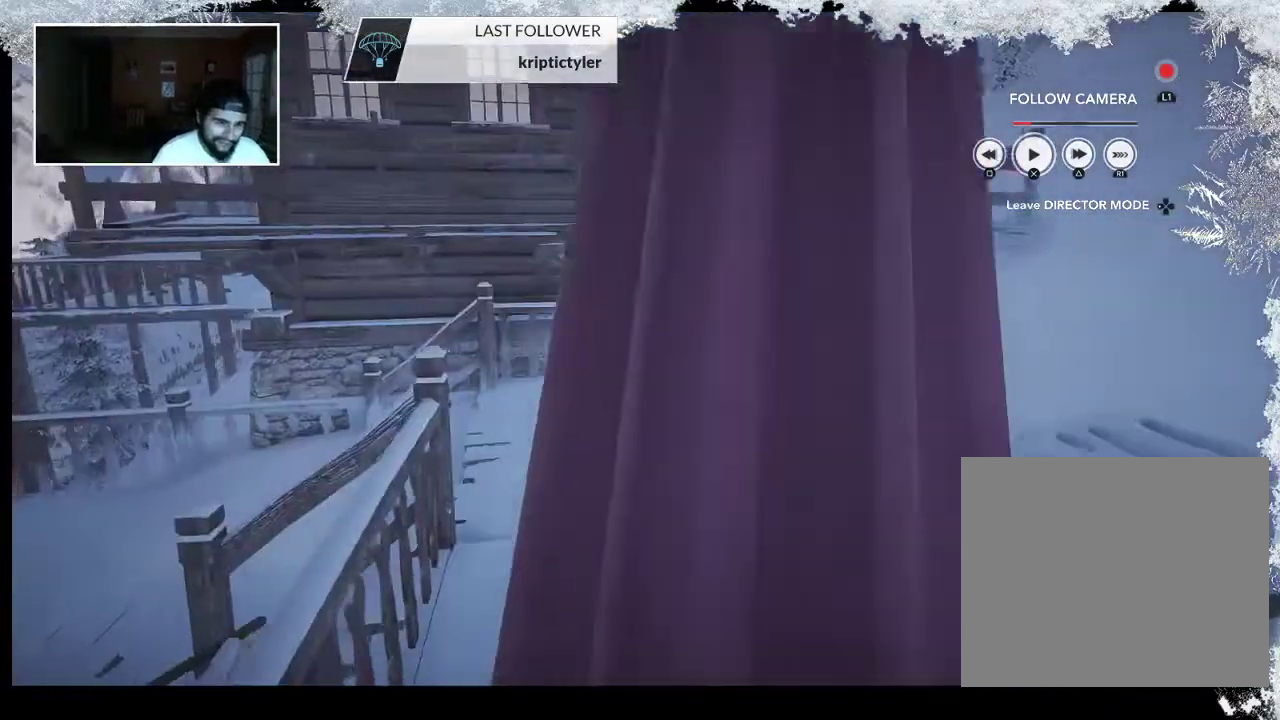
{"buttons": [], "left_stick": "center", "right_stick": "right", "events": [[300, "R2", "down"], [400, "R2", "up"]]}
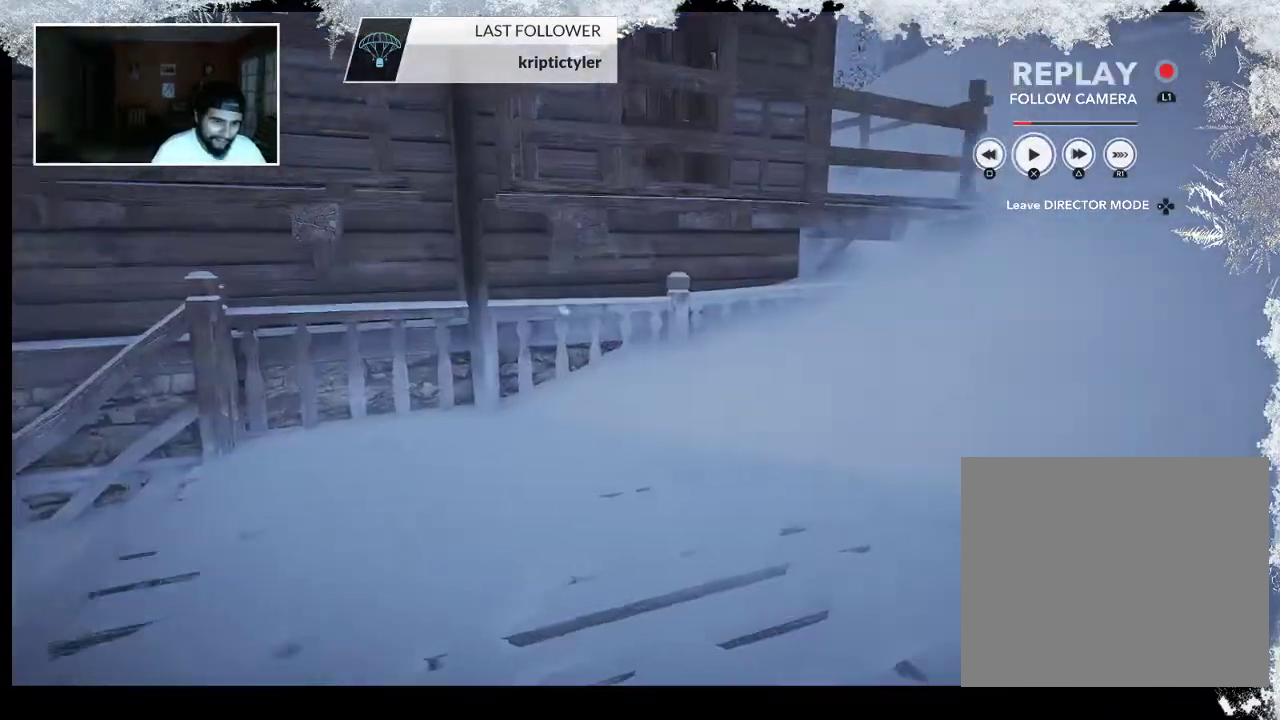
{"buttons": [], "left_stick": "center", "right_stick": "right", "events": []}
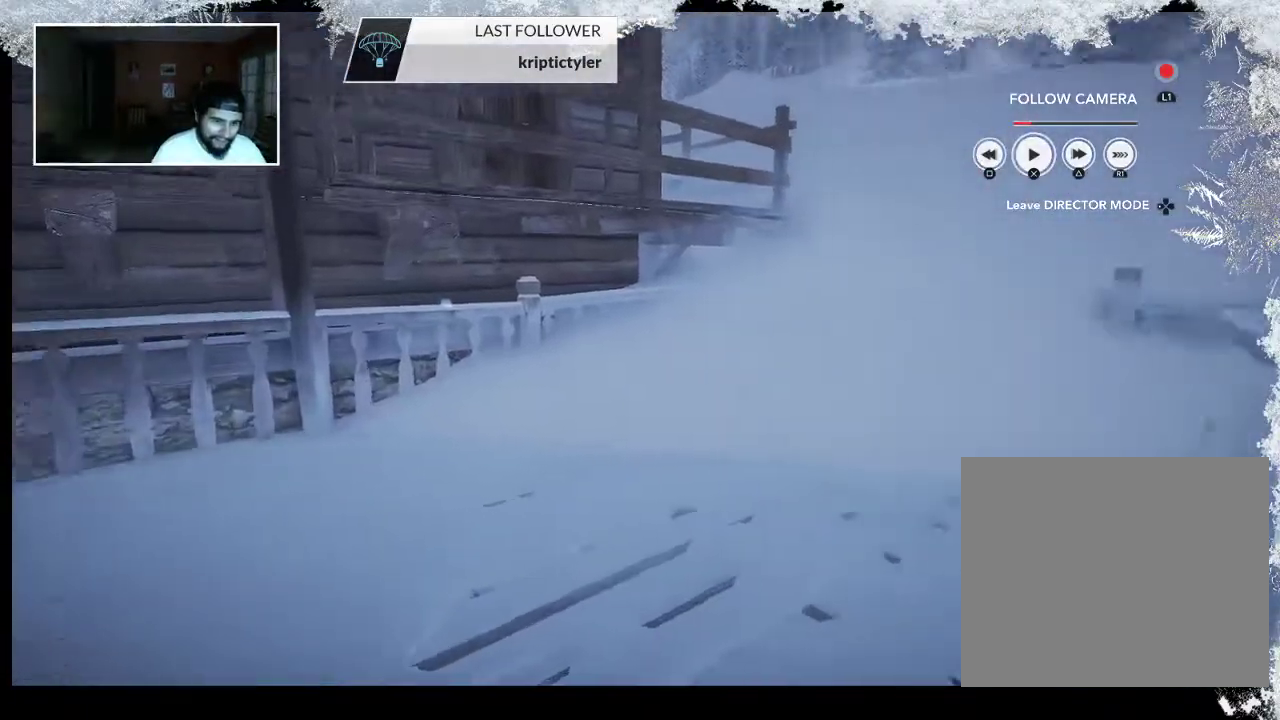
{"buttons": [], "left_stick": "center", "right_stick": "up-right", "events": [[33, "L2", "down"], [100, "L2", "up"], [433, "right_stick", "up-right"]]}
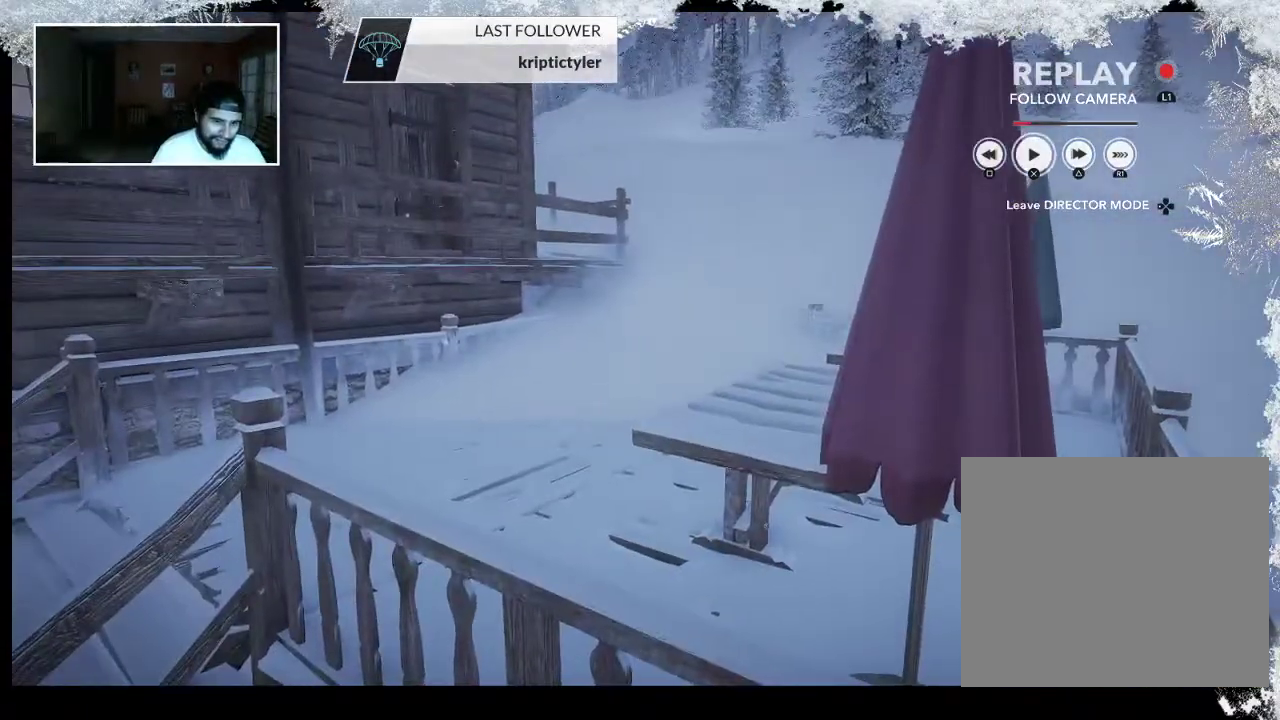
{"buttons": [], "left_stick": "center", "right_stick": "center", "events": [[167, "R2", "down"], [233, "R2", "up"], [367, "right_stick", "center"]]}
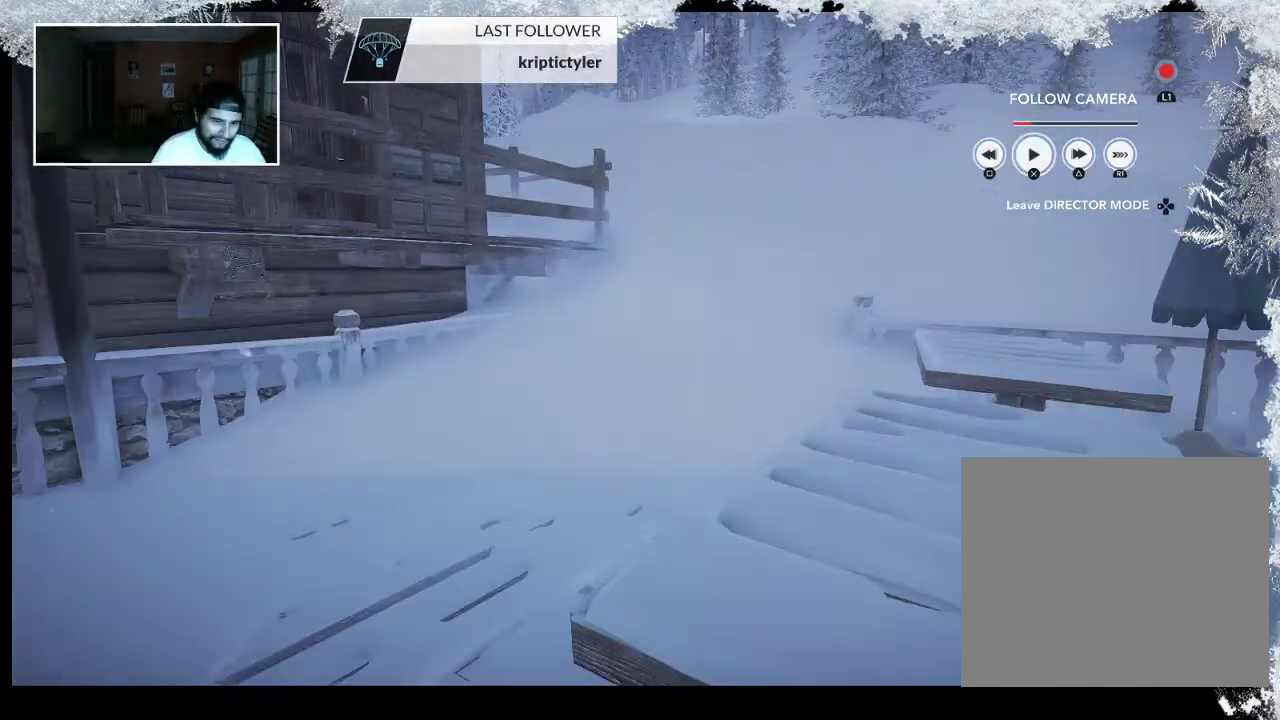
{"buttons": [], "left_stick": "center", "right_stick": "center", "events": []}
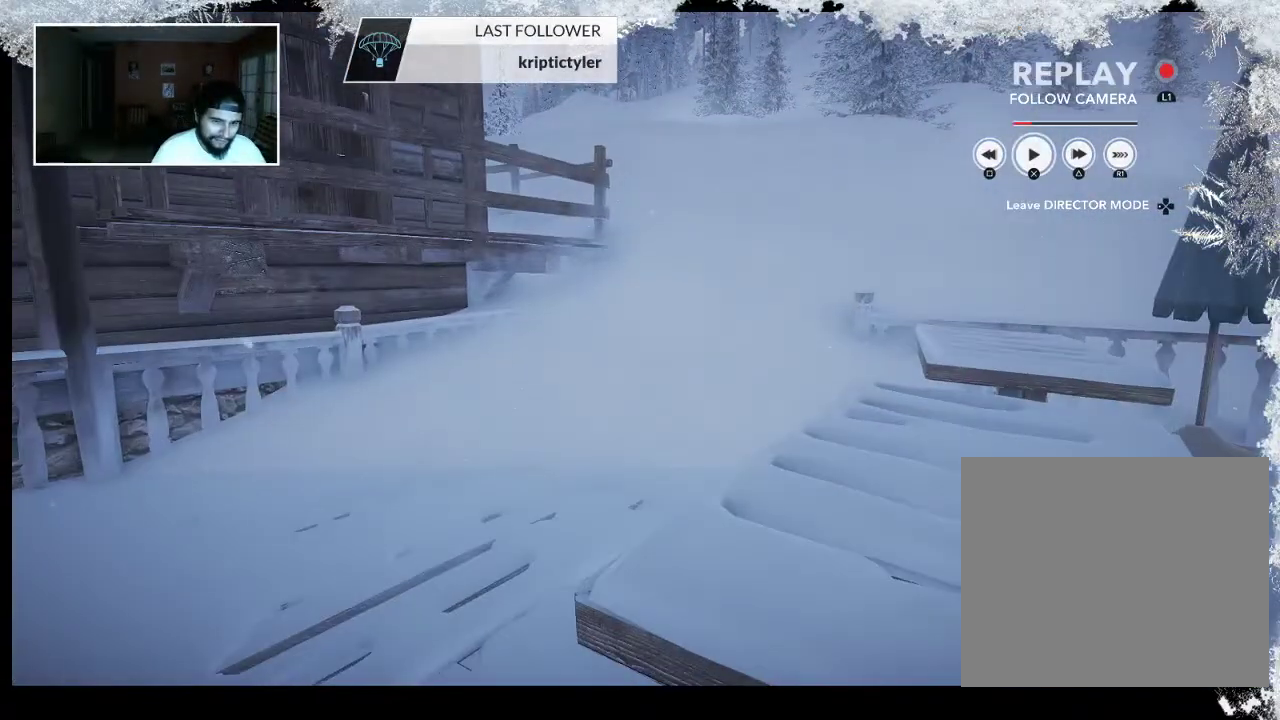
{"buttons": [], "left_stick": "center", "right_stick": "center", "events": []}
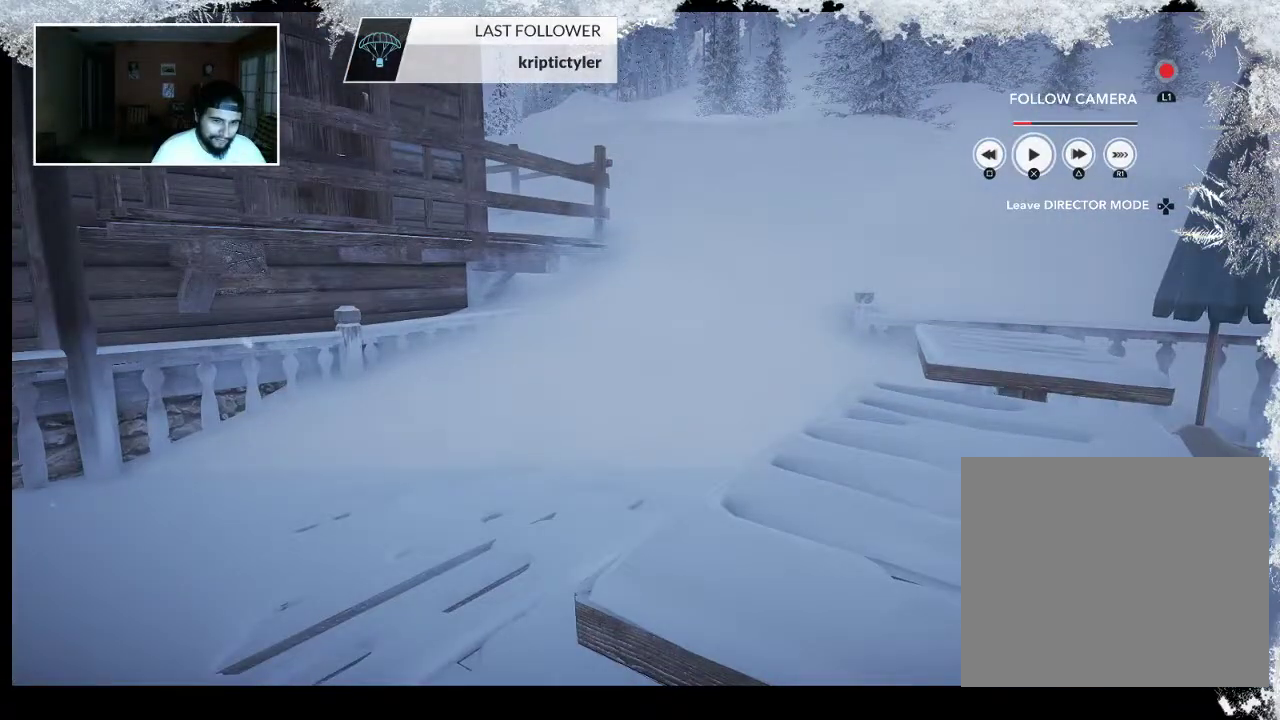
{"buttons": [], "left_stick": "center", "right_stick": "center", "events": []}
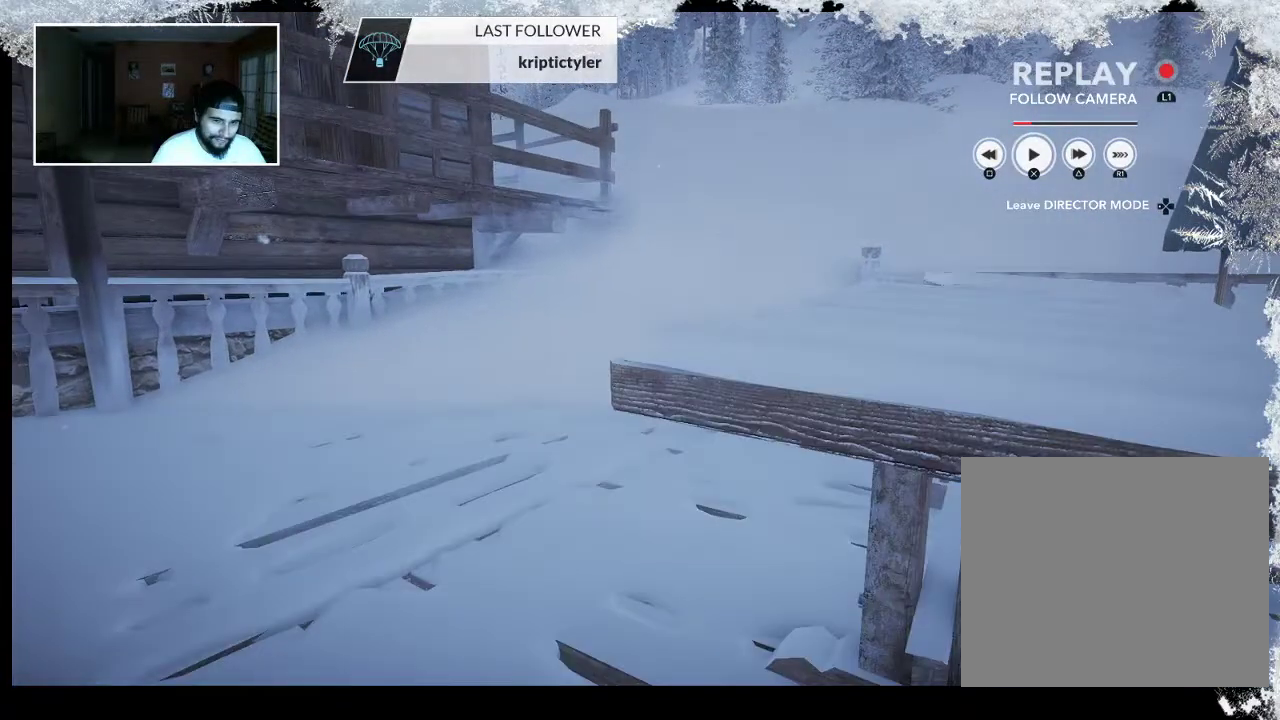
{"buttons": [], "left_stick": "center", "right_stick": "up", "events": [[133, "right_stick", "up"]]}
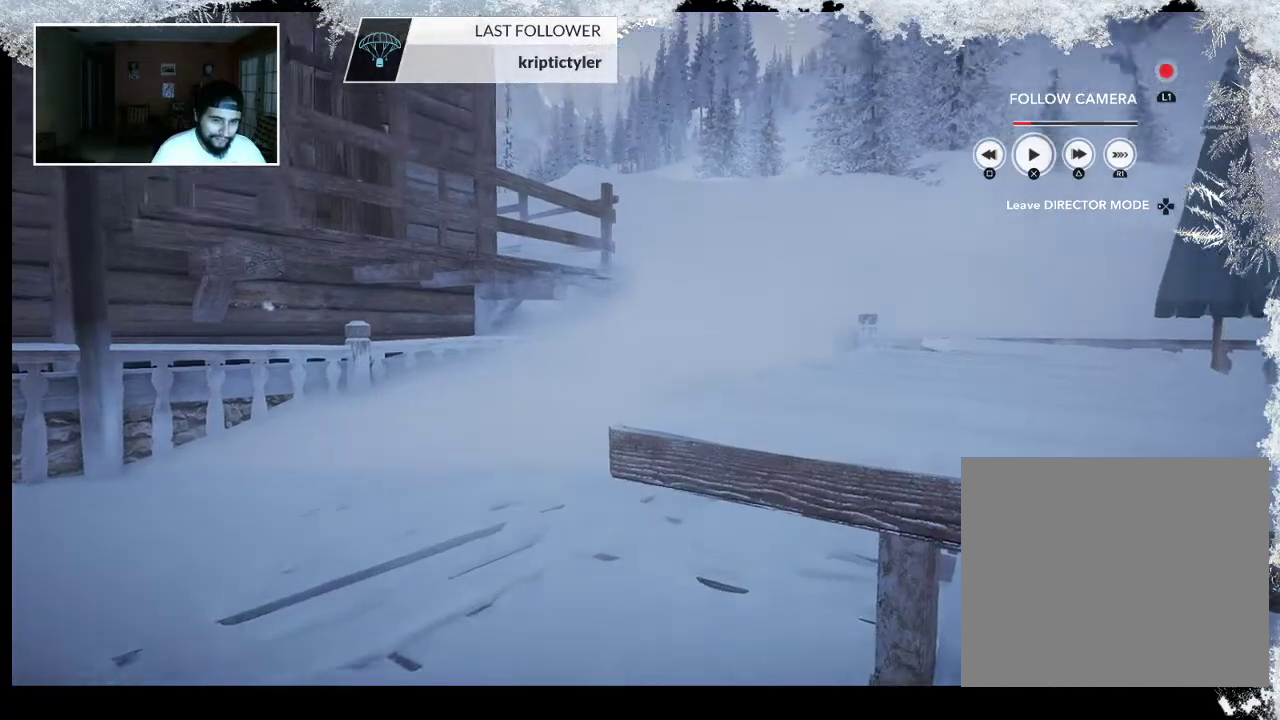
{"buttons": [], "left_stick": "center", "right_stick": "center", "events": [[300, "right_stick", "center"]]}
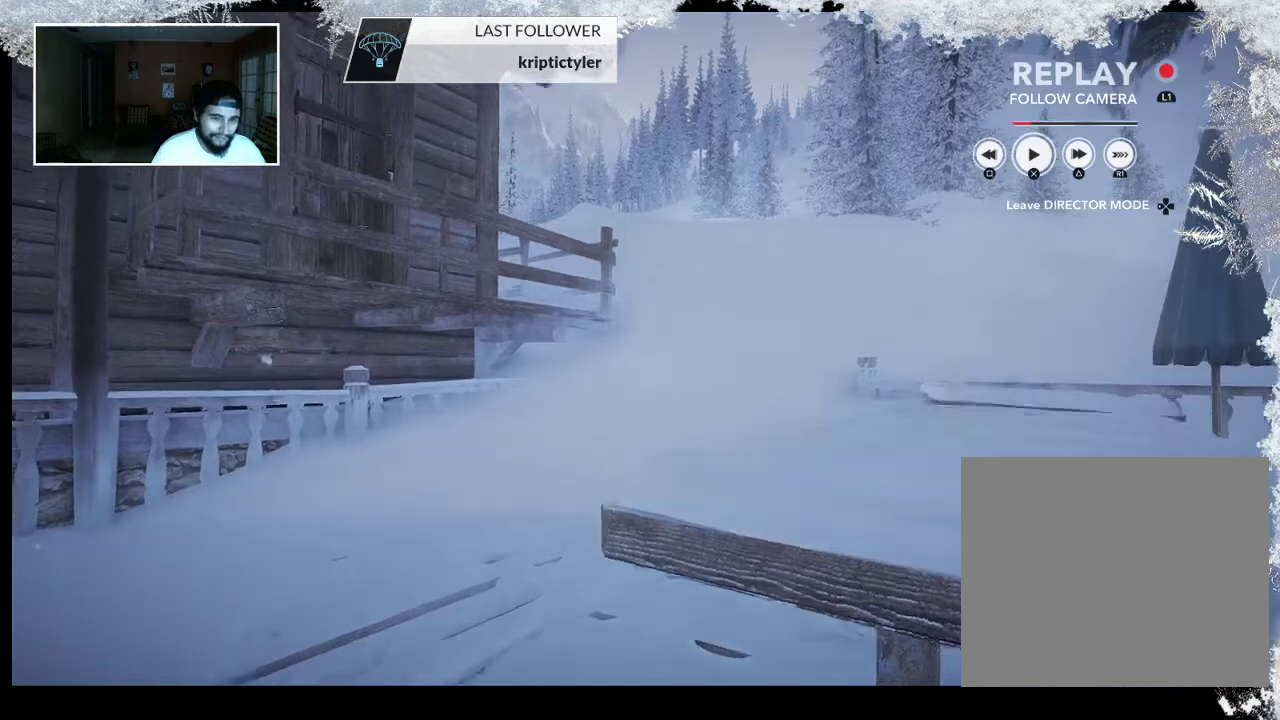
{"buttons": [], "left_stick": "center", "right_stick": "up-left", "events": [[333, "right_stick", "up"], [467, "right_stick", "up-left"]]}
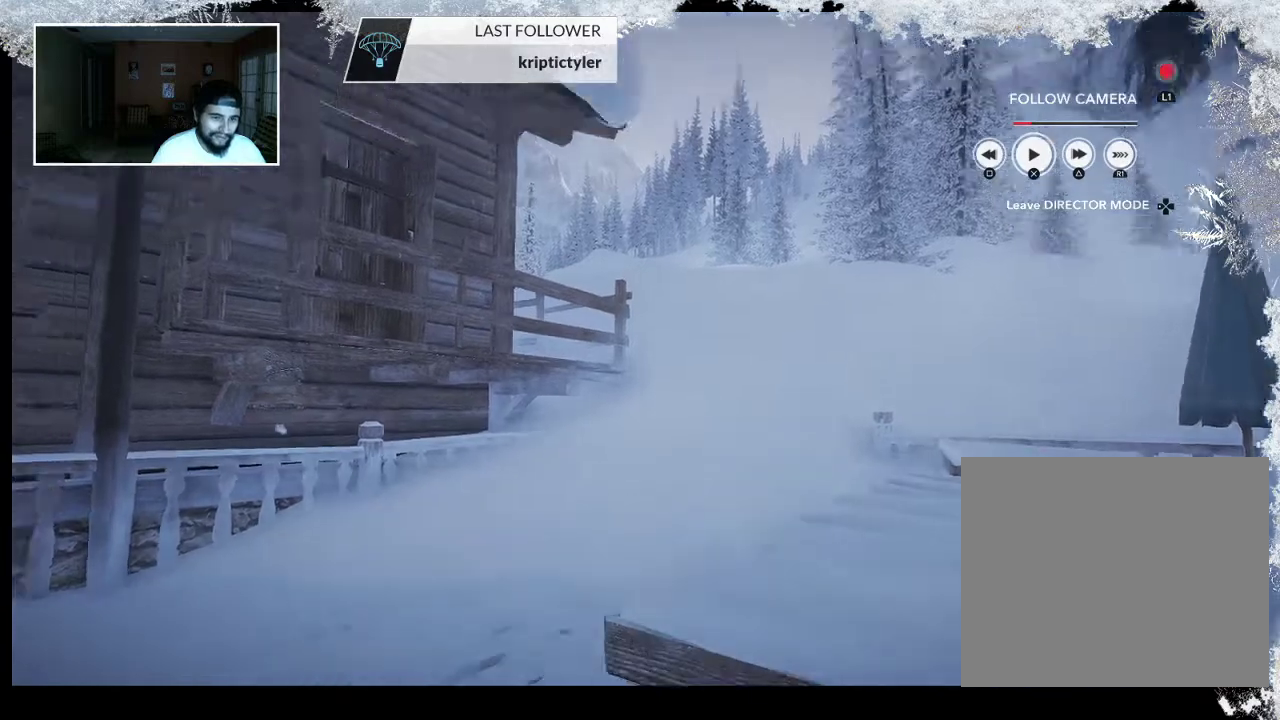
{"buttons": [], "left_stick": "center", "right_stick": "up-left", "events": []}
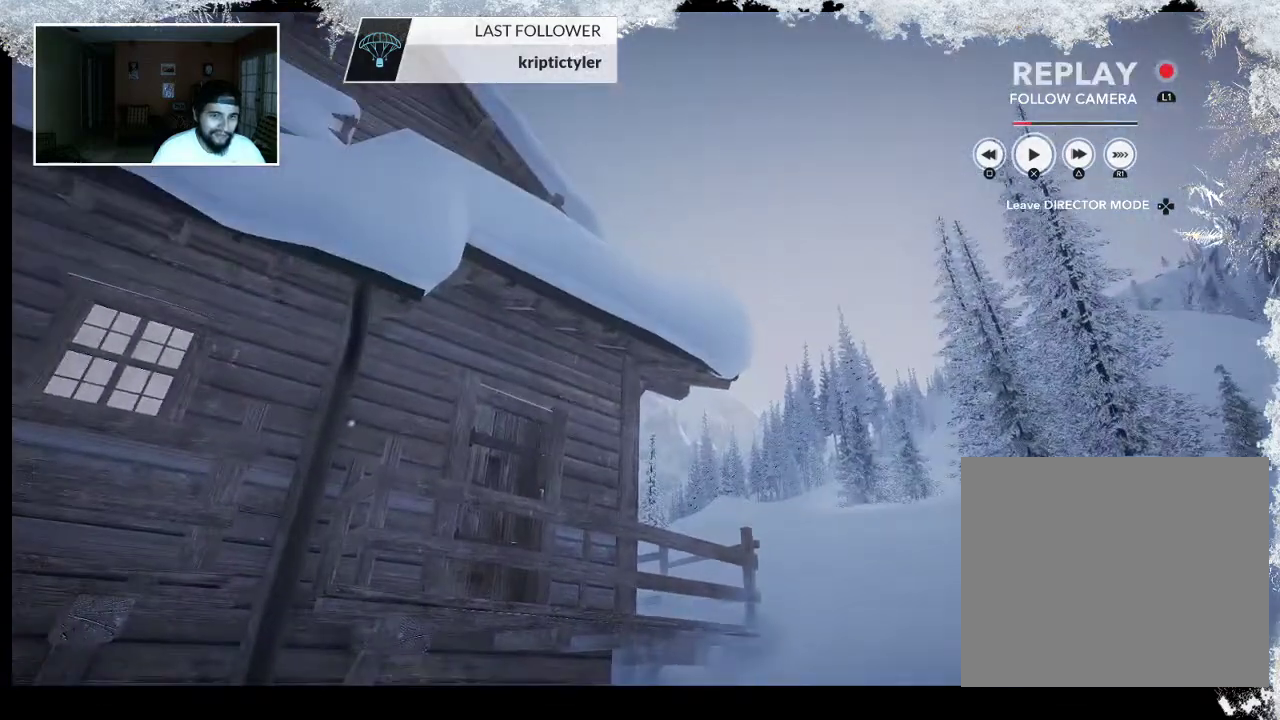
{"buttons": [], "left_stick": "center", "right_stick": "up-left", "events": []}
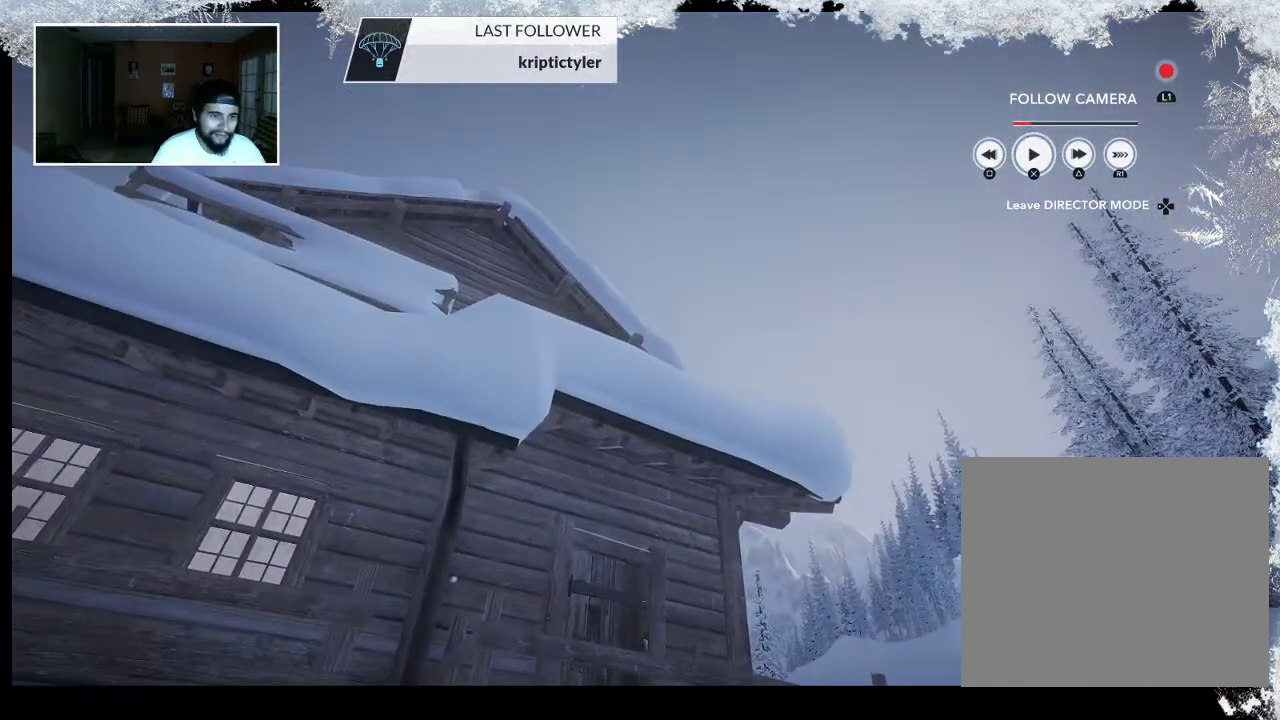
{"buttons": [], "left_stick": "center", "right_stick": "center", "events": [[33, "right_stick", "center"]]}
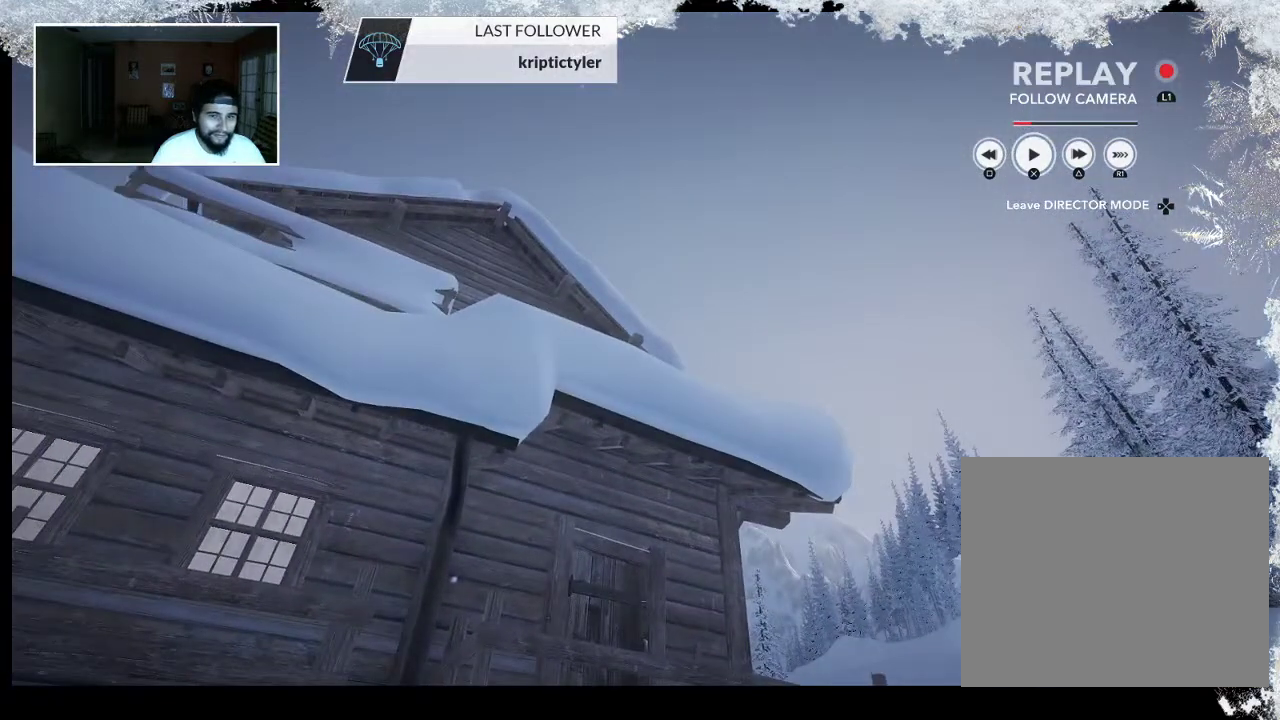
{"buttons": ["L1"], "left_stick": "center", "right_stick": "center", "events": [[433, "L1", "down"]]}
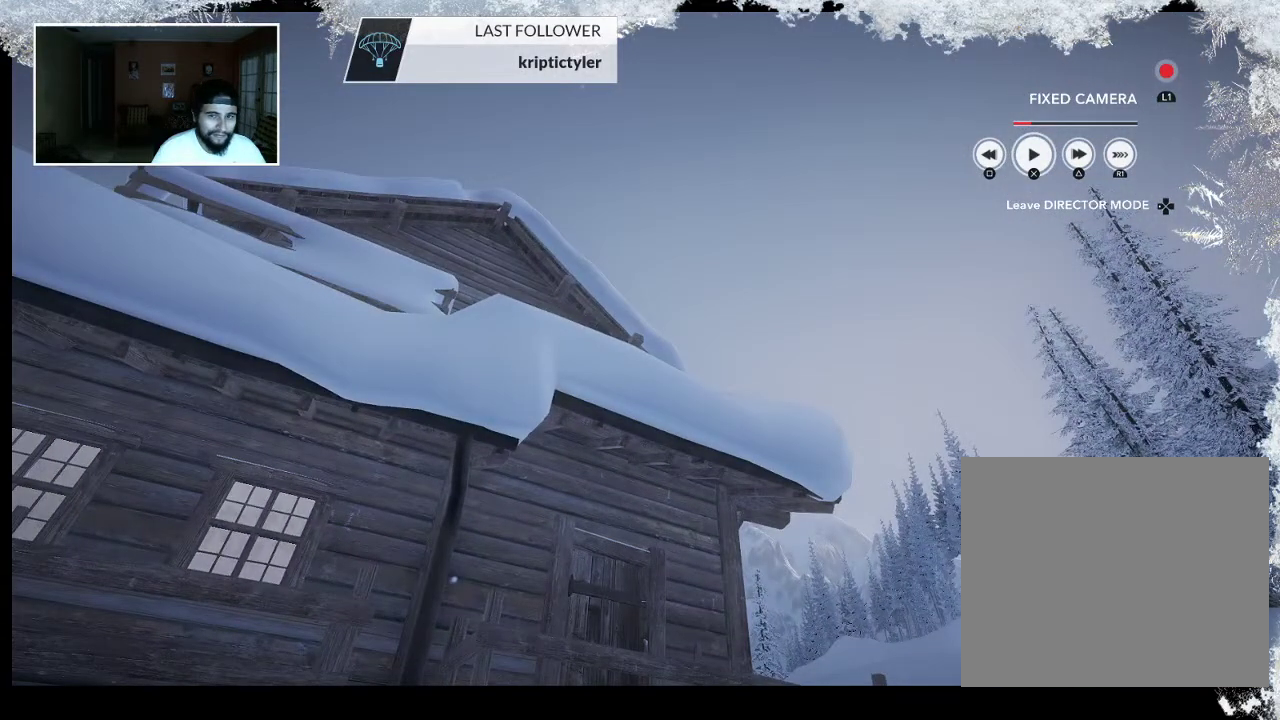
{"buttons": [], "left_stick": "center", "right_stick": "center", "events": [[33, "L1", "up"]]}
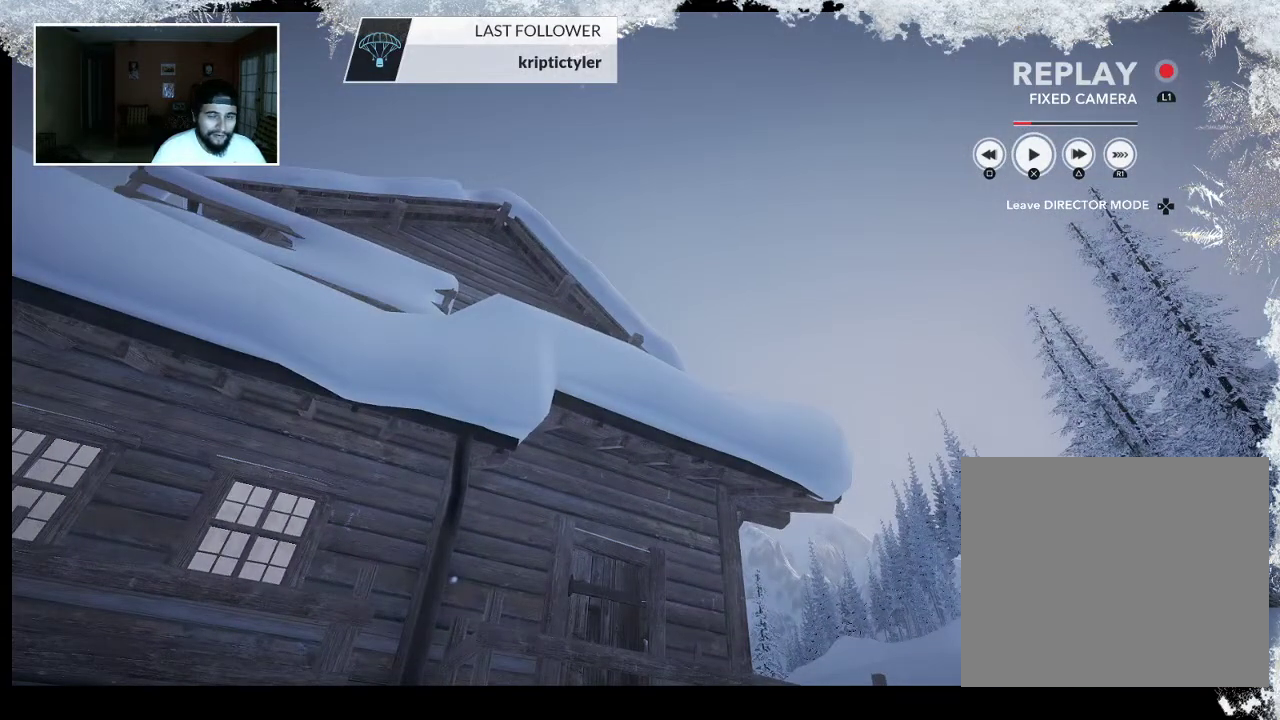
{"buttons": [], "left_stick": "center", "right_stick": "center", "events": []}
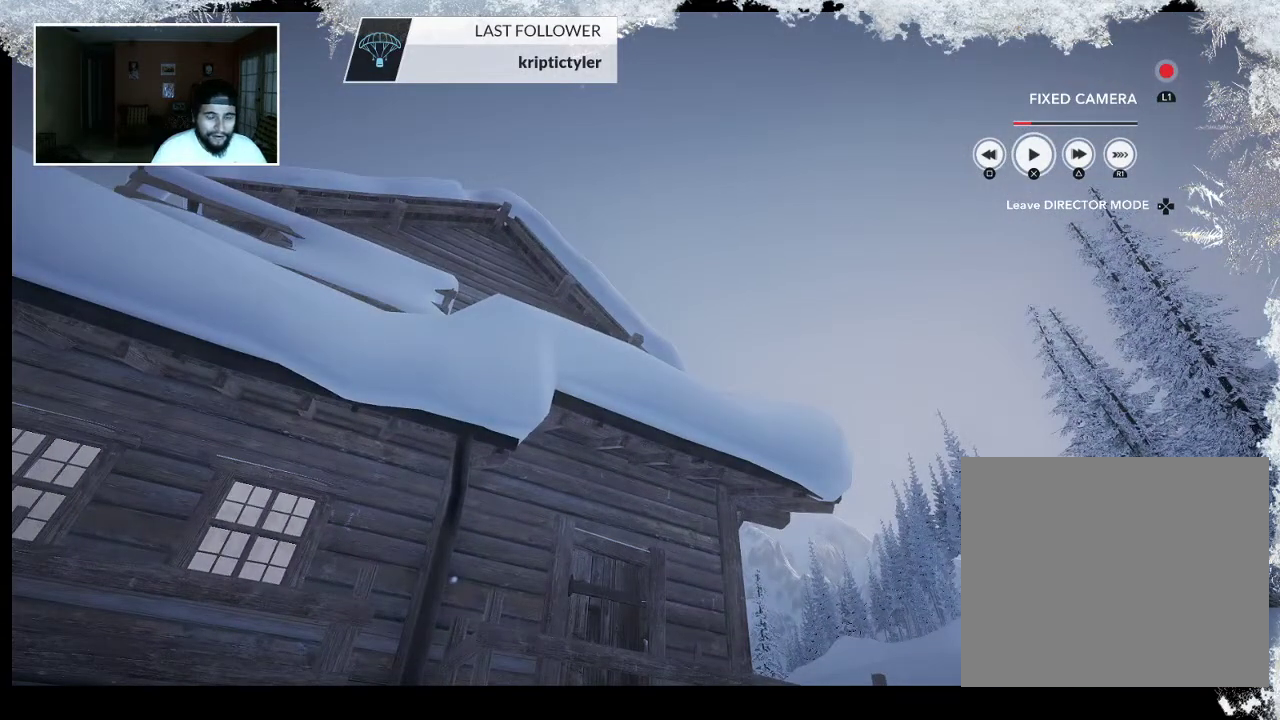
{"buttons": [], "left_stick": "center", "right_stick": "center", "events": []}
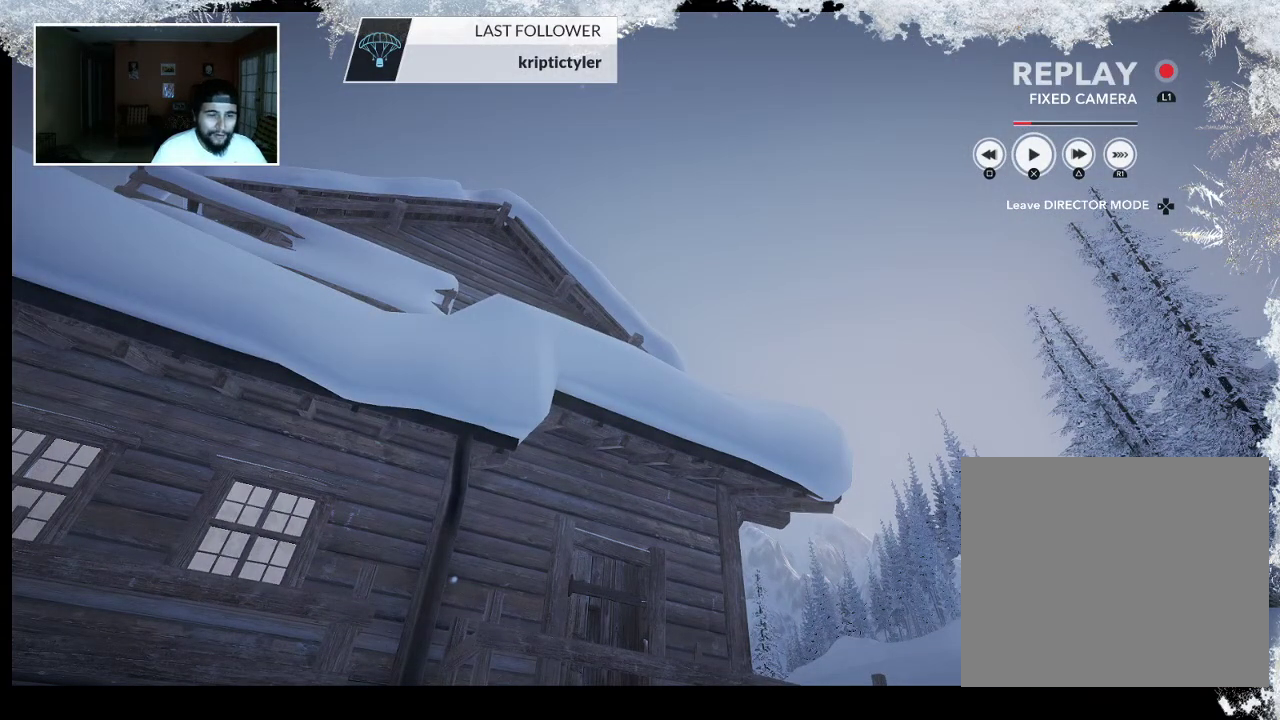
{"buttons": [], "left_stick": "center", "right_stick": "center", "events": []}
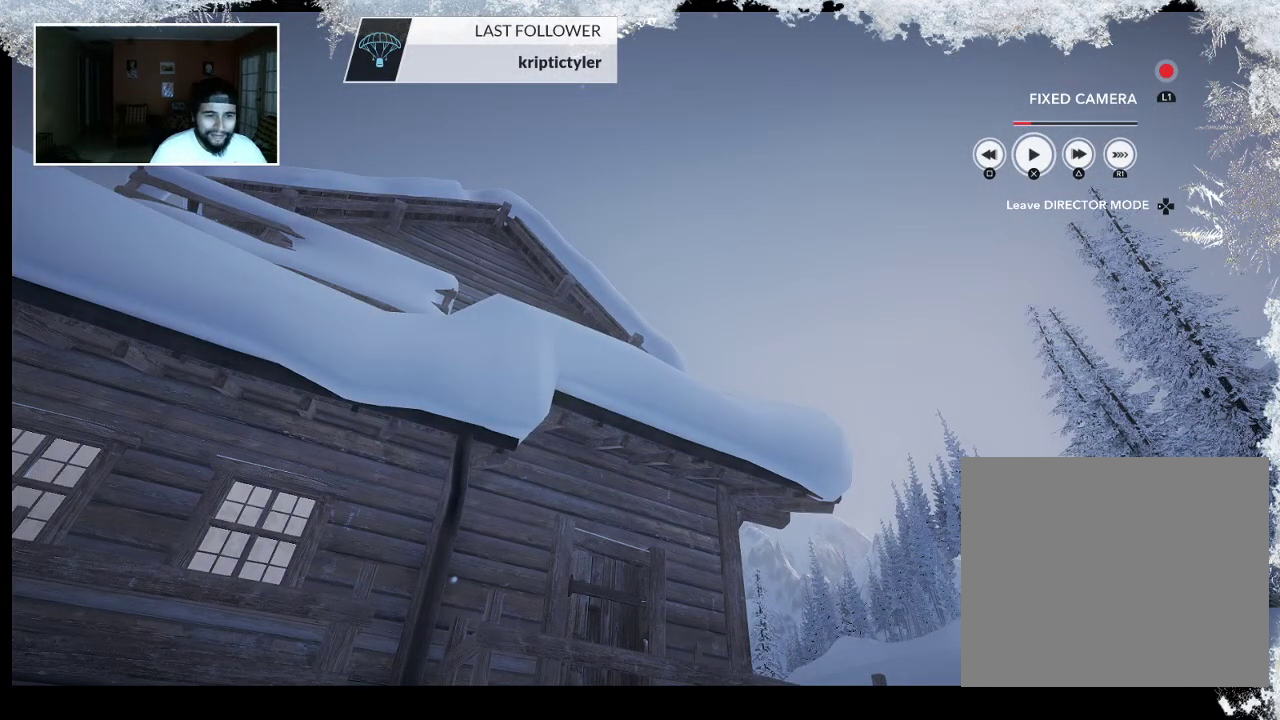
{"buttons": [], "left_stick": "center", "right_stick": "center", "events": []}
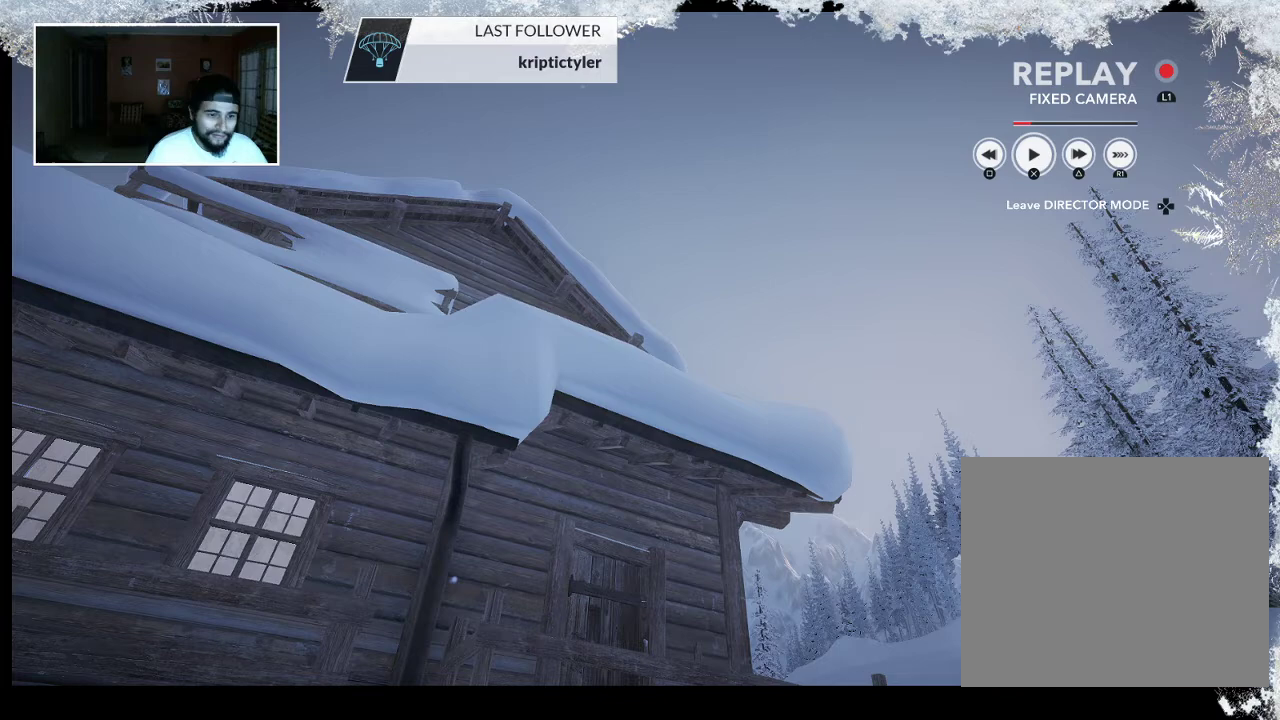
{"buttons": [], "left_stick": "center", "right_stick": "center", "events": []}
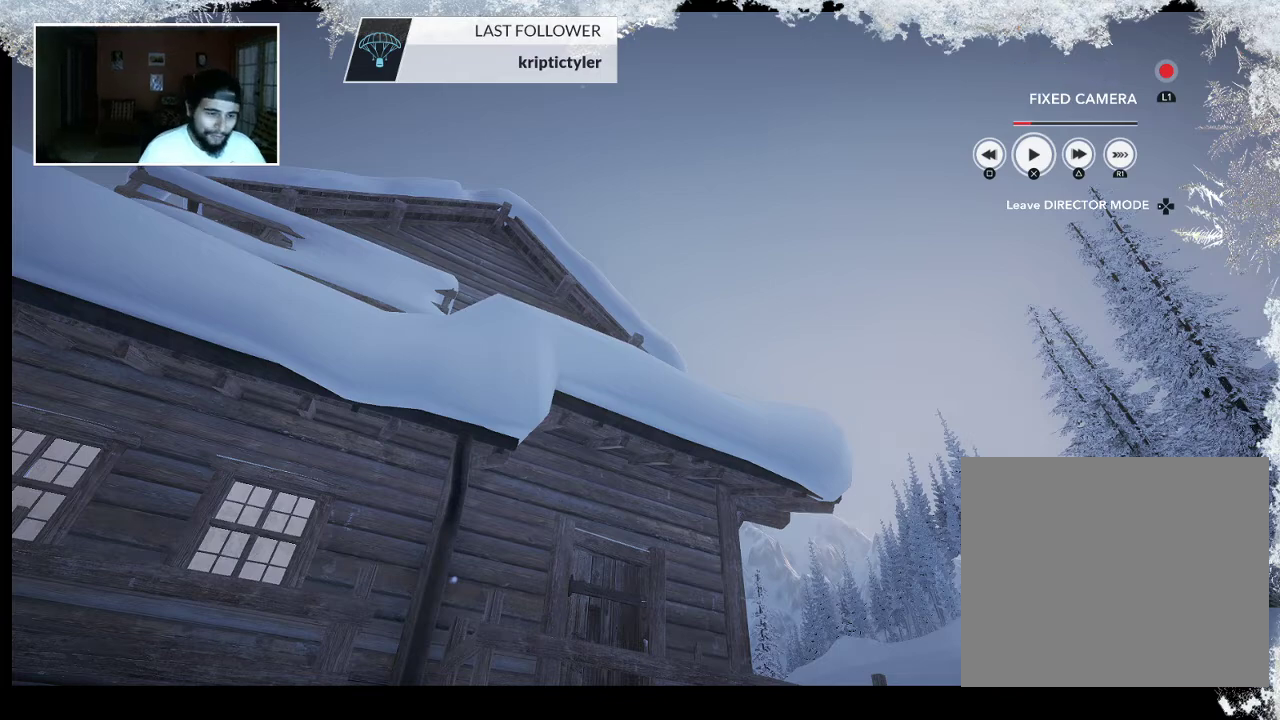
{"buttons": [], "left_stick": "center", "right_stick": "center", "events": []}
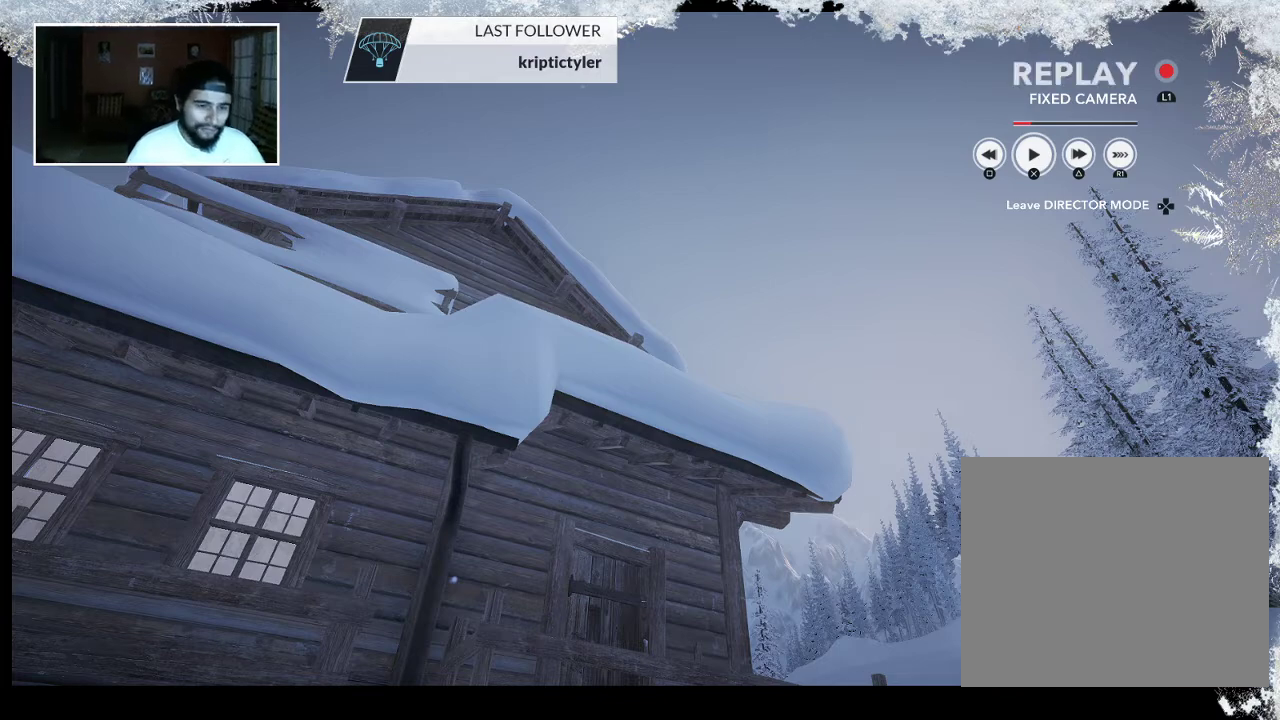
{"buttons": [], "left_stick": "center", "right_stick": "center", "events": []}
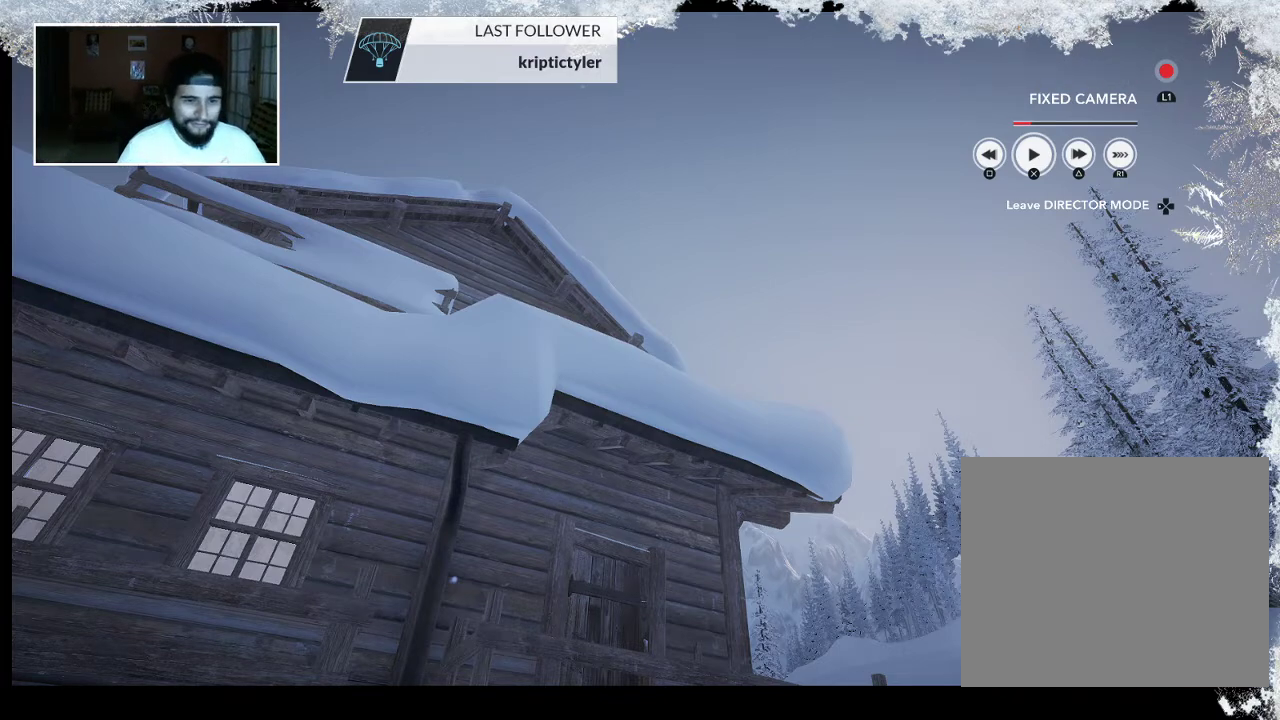
{"buttons": [], "left_stick": "center", "right_stick": "center", "events": [[133, "CROSS", "down"], [267, "CROSS", "up"]]}
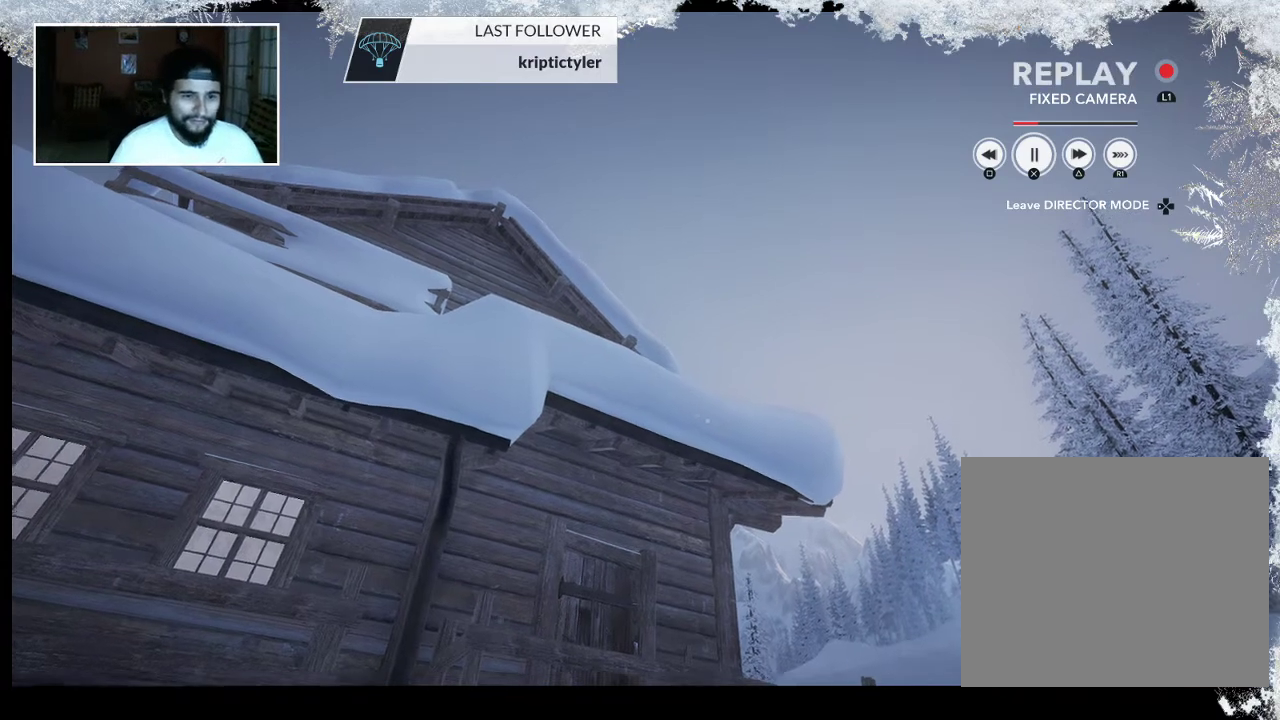
{"buttons": [], "left_stick": "center", "right_stick": "center", "events": []}
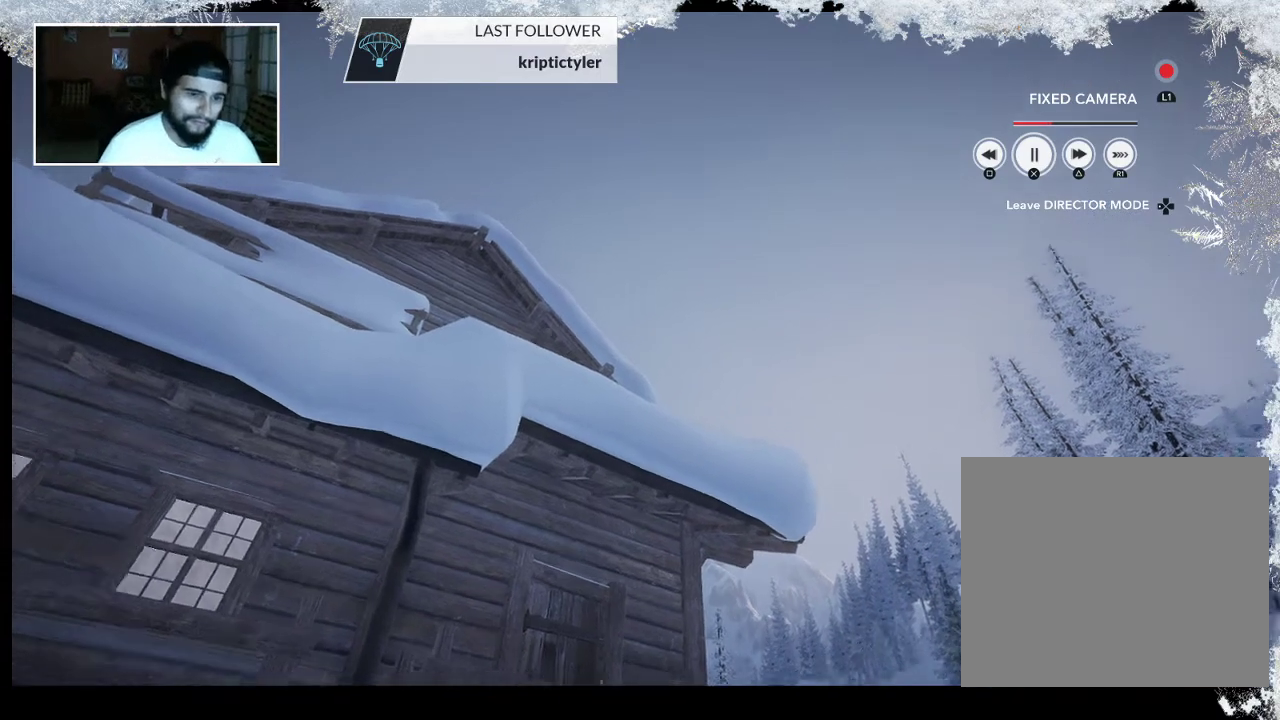
{"buttons": ["R1"], "left_stick": "center", "right_stick": "center", "events": [[367, "R1", "down"]]}
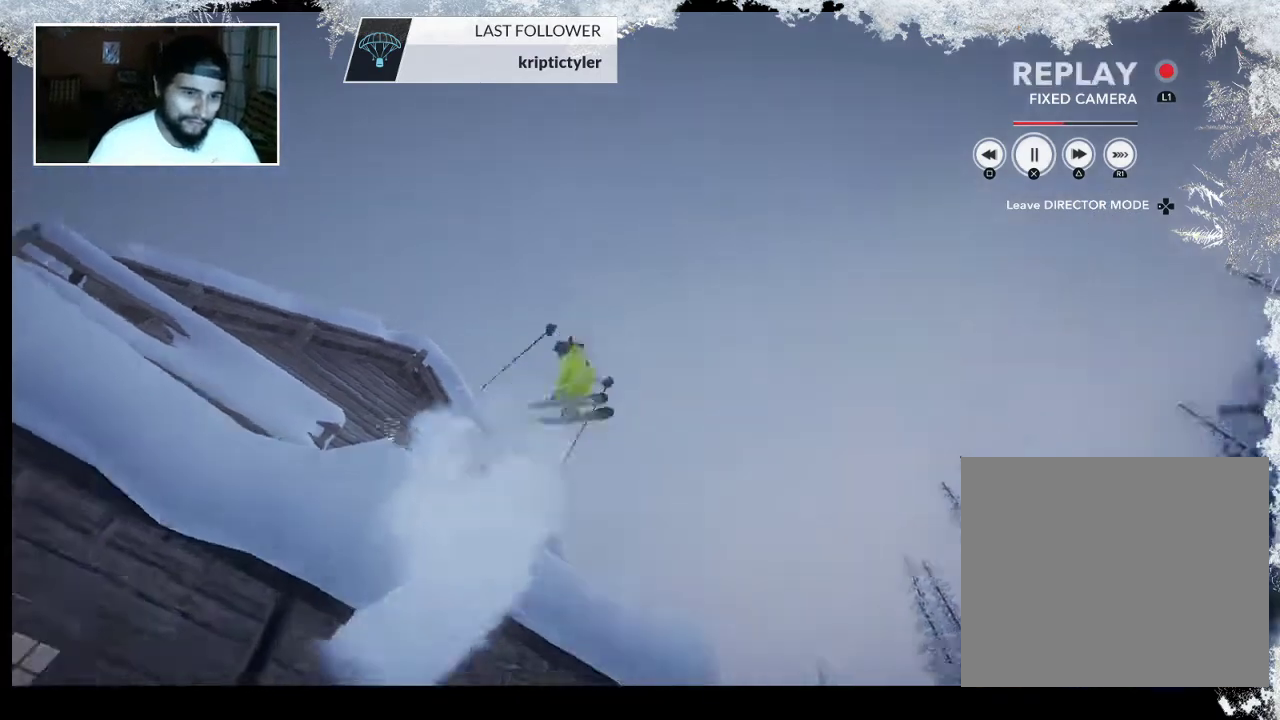
{"buttons": [], "left_stick": "center", "right_stick": "center", "events": [[67, "R1", "up"]]}
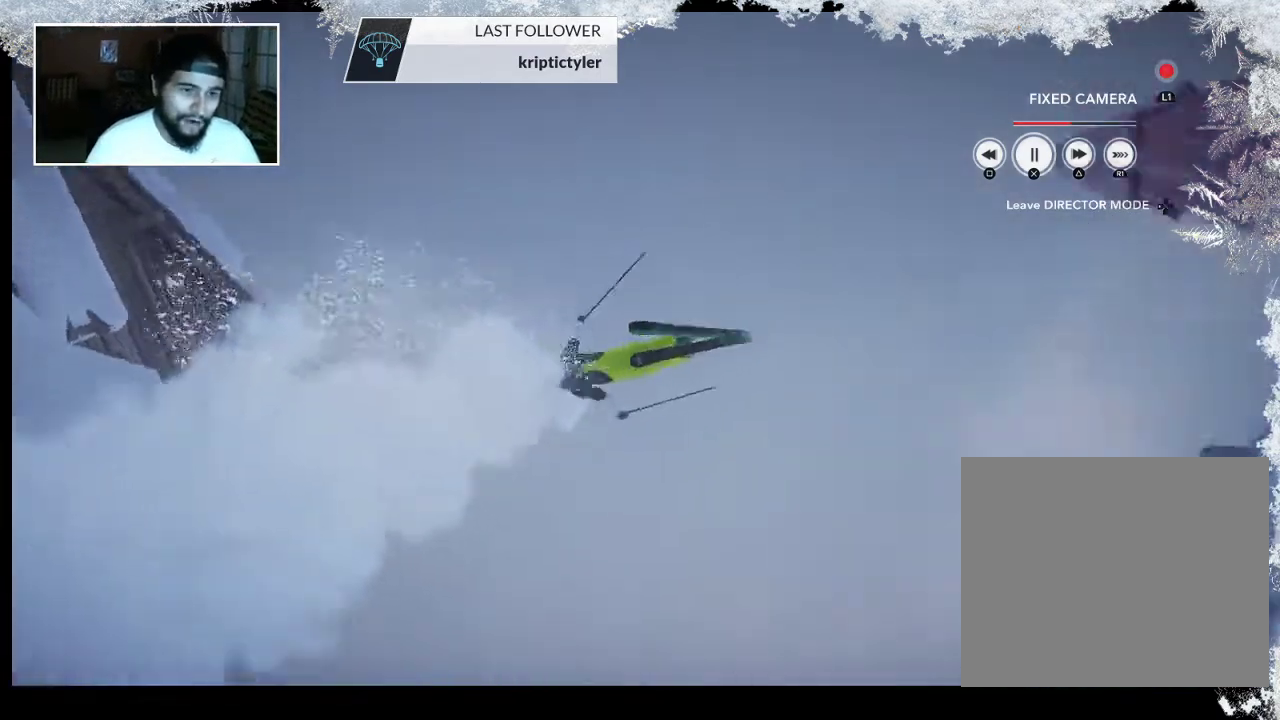
{"buttons": [], "left_stick": "center", "right_stick": "center", "events": [[33, "R1", "down"], [167, "R1", "up"]]}